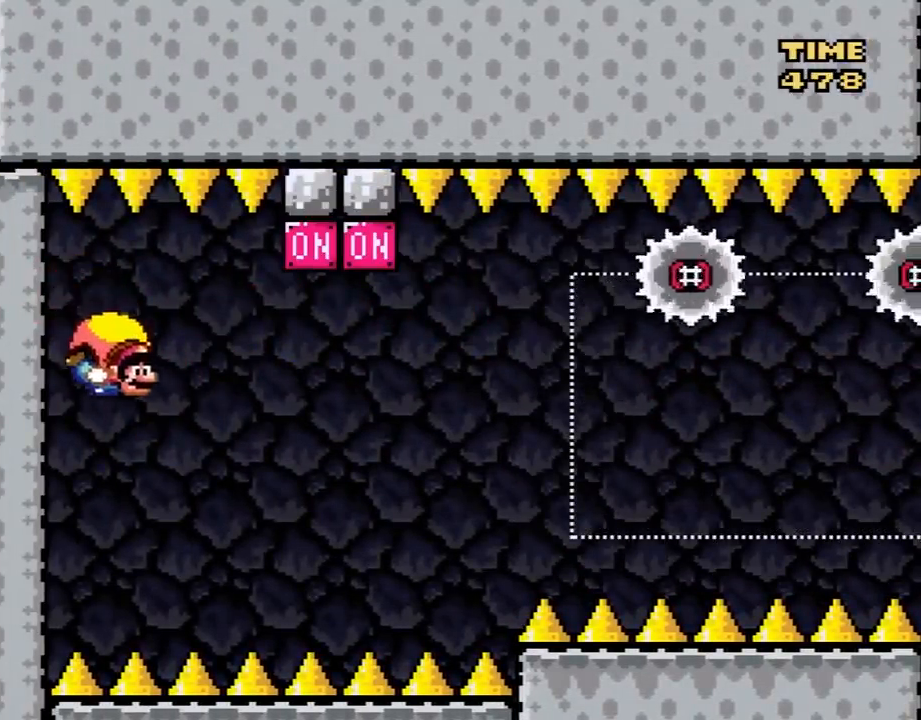
Gameplay with a controller (Nintendo layout); each line is a JSON object with the inputs held at the frame after it. "events" lists button and stick changes between this image and that frame as [ms after this image, input, new state], when the widget could be followed in between. Not read: L3 R3.
{"buttons": ["Y"], "events": [[33, "DPAD_LEFT", "down"], [383, "DPAD_LEFT", "up"]]}
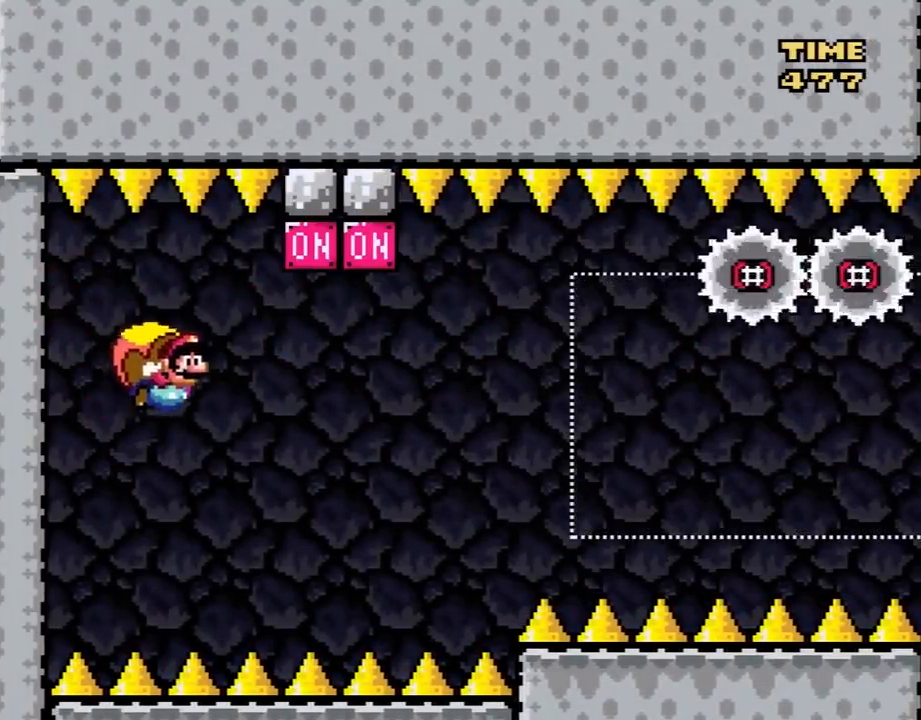
{"buttons": ["Y", "DPAD_LEFT"], "events": [[467, "DPAD_LEFT", "down"]]}
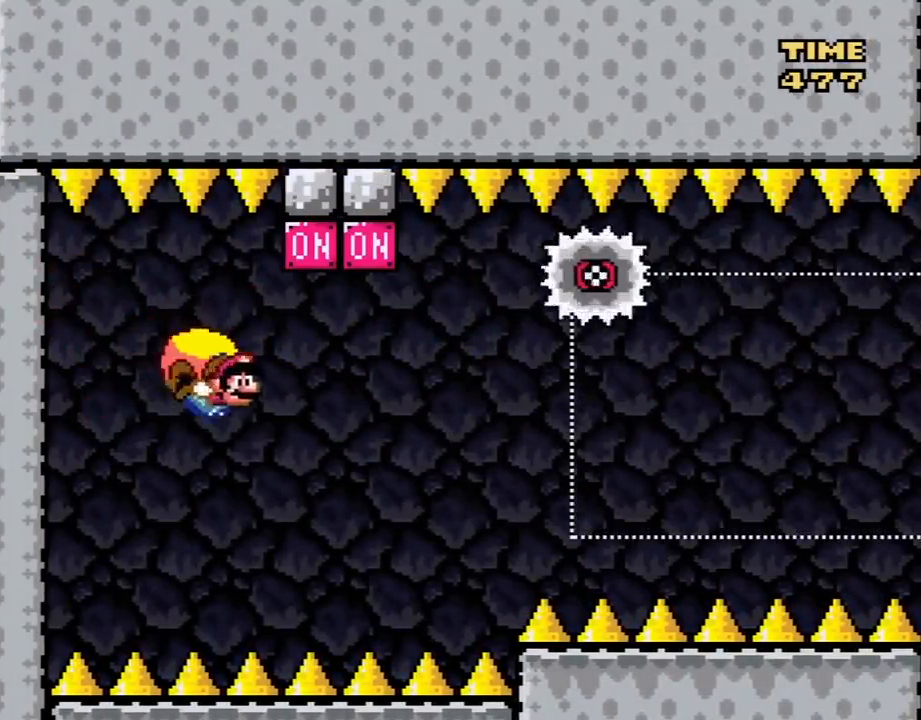
{"buttons": ["Y"], "events": [[433, "DPAD_LEFT", "up"]]}
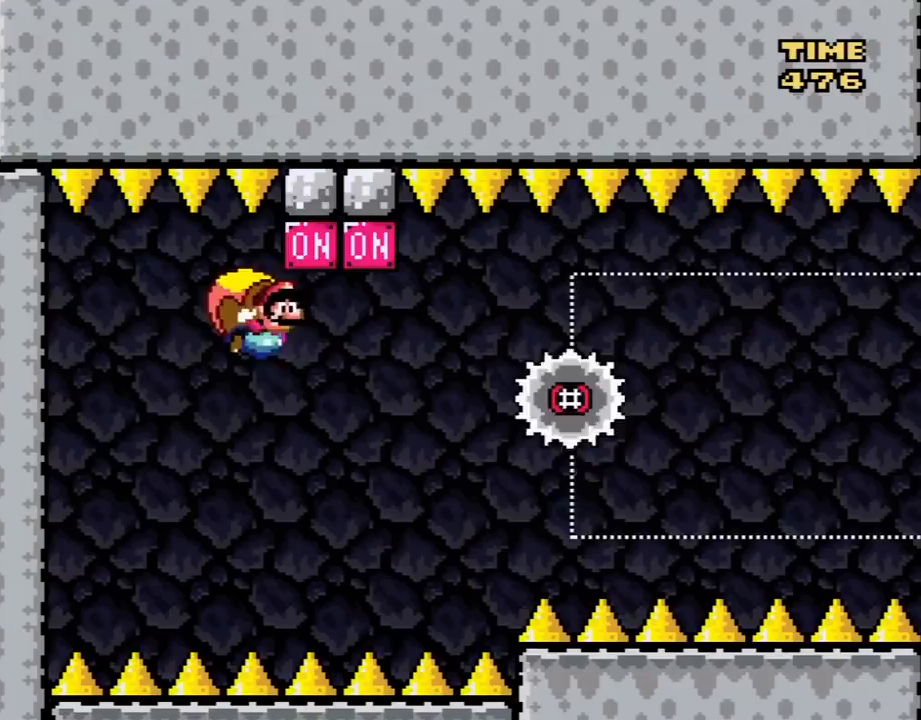
{"buttons": ["Y", "DPAD_LEFT"], "events": [[433, "DPAD_LEFT", "down"]]}
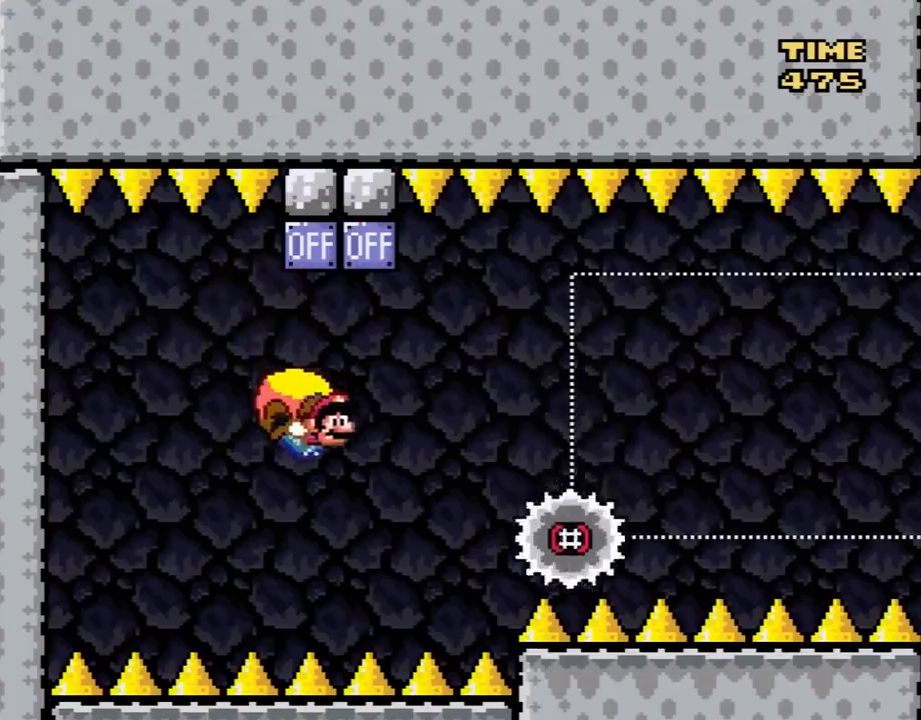
{"buttons": ["Y"], "events": [[283, "DPAD_LEFT", "up"]]}
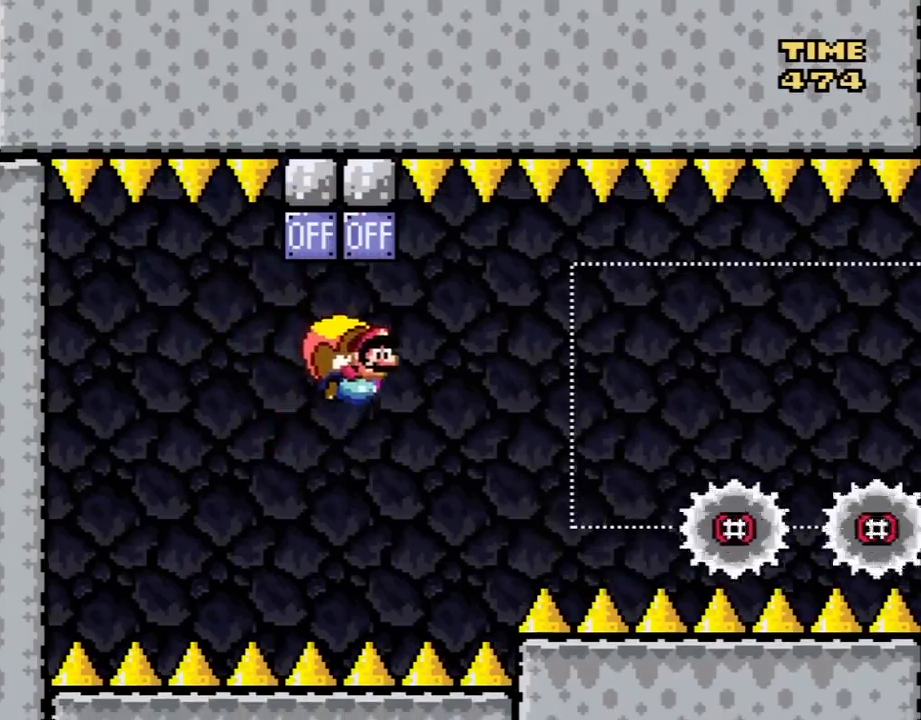
{"buttons": ["Y"], "events": []}
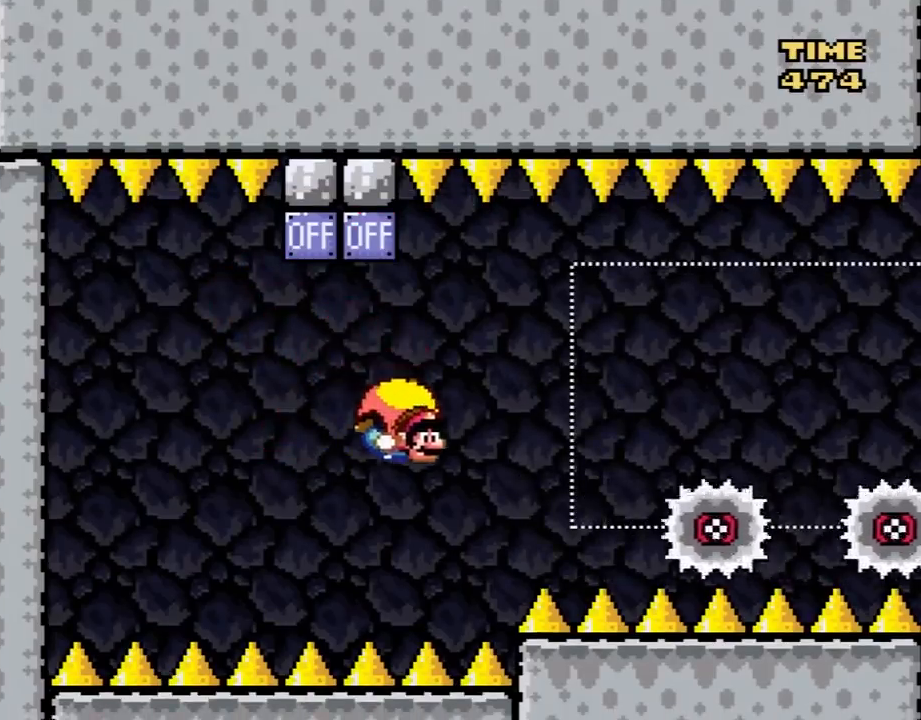
{"buttons": ["Y", "DPAD_LEFT"], "events": [[67, "DPAD_LEFT", "down"]]}
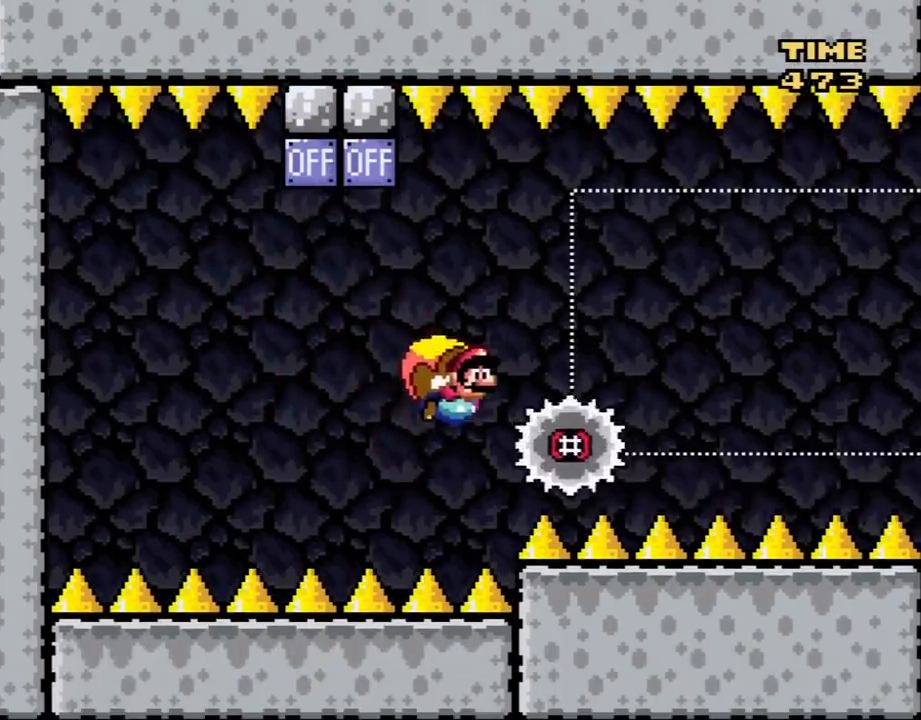
{"buttons": ["Y"], "events": [[317, "DPAD_LEFT", "up"]]}
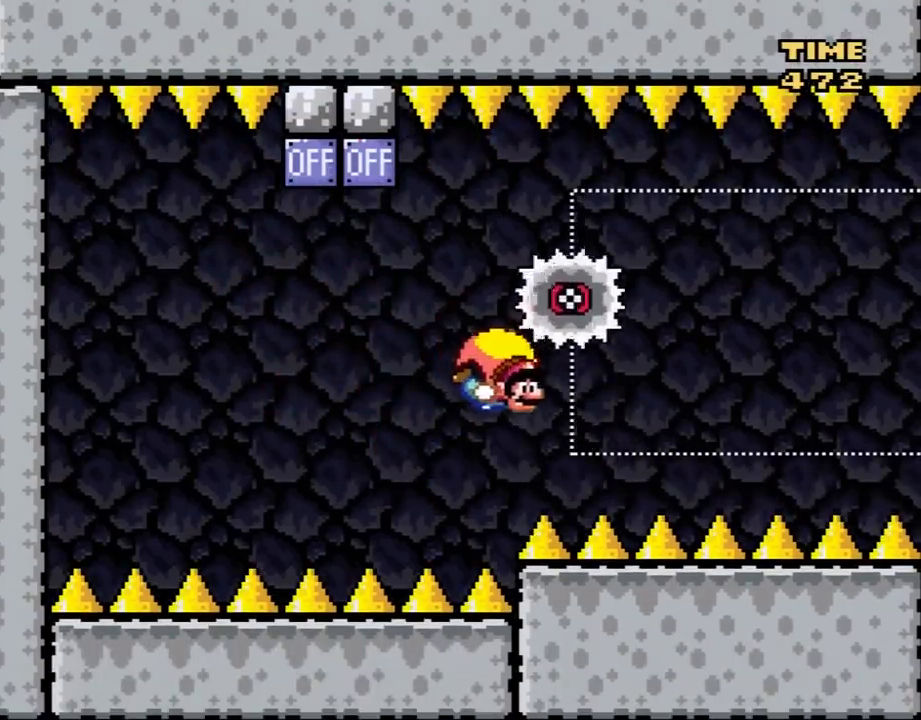
{"buttons": ["Y"], "events": [[100, "DPAD_LEFT", "down"], [400, "DPAD_LEFT", "up"]]}
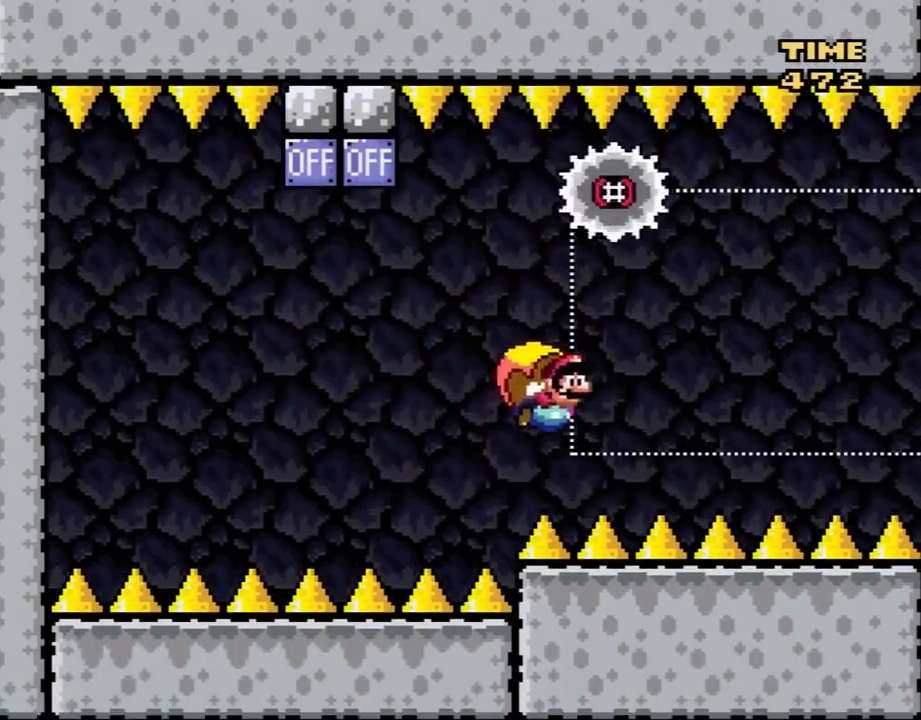
{"buttons": ["Y", "DPAD_LEFT"], "events": [[67, "DPAD_RIGHT", "down"], [117, "DPAD_RIGHT", "up"], [500, "DPAD_LEFT", "down"]]}
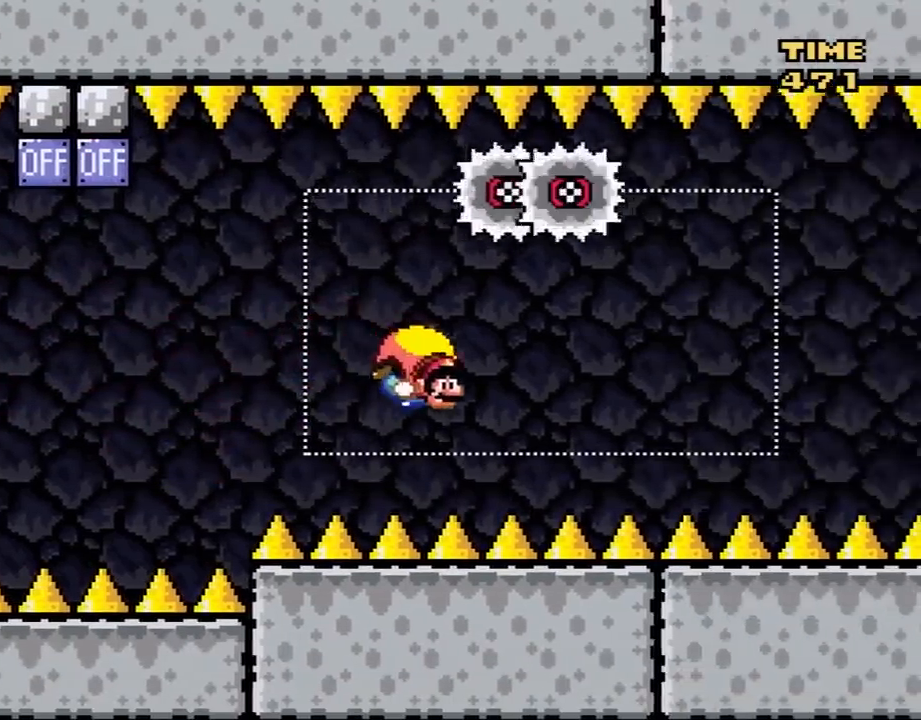
{"buttons": ["B", "Y", "DPAD_LEFT"], "events": [[217, "B", "down"], [350, "B", "up"], [417, "B", "down"]]}
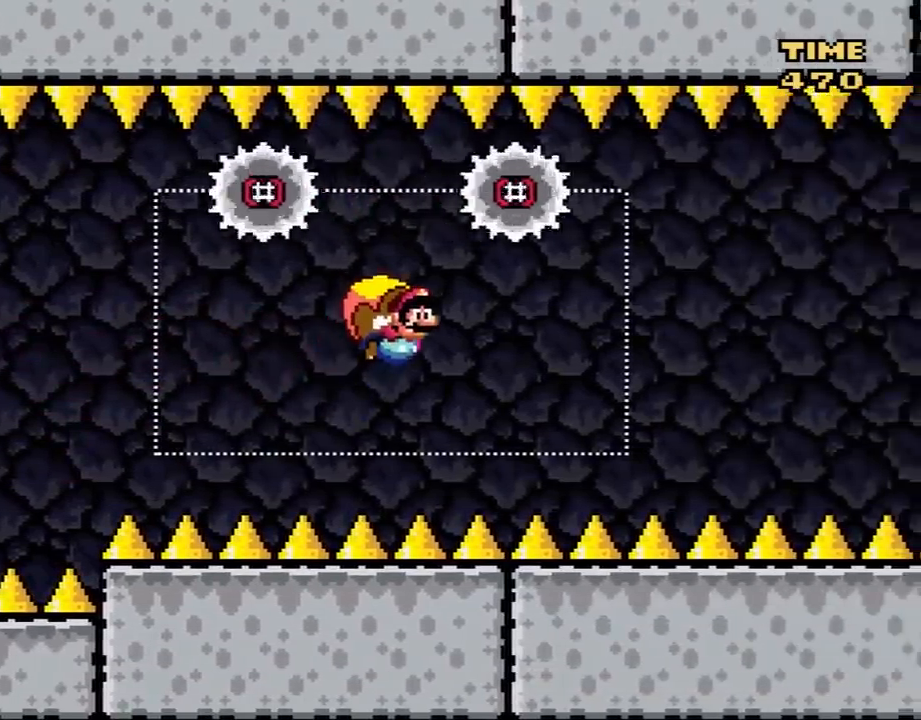
{"buttons": ["Y", "DPAD_LEFT"], "events": [[33, "B", "up"], [183, "DPAD_LEFT", "up"], [500, "DPAD_LEFT", "down"]]}
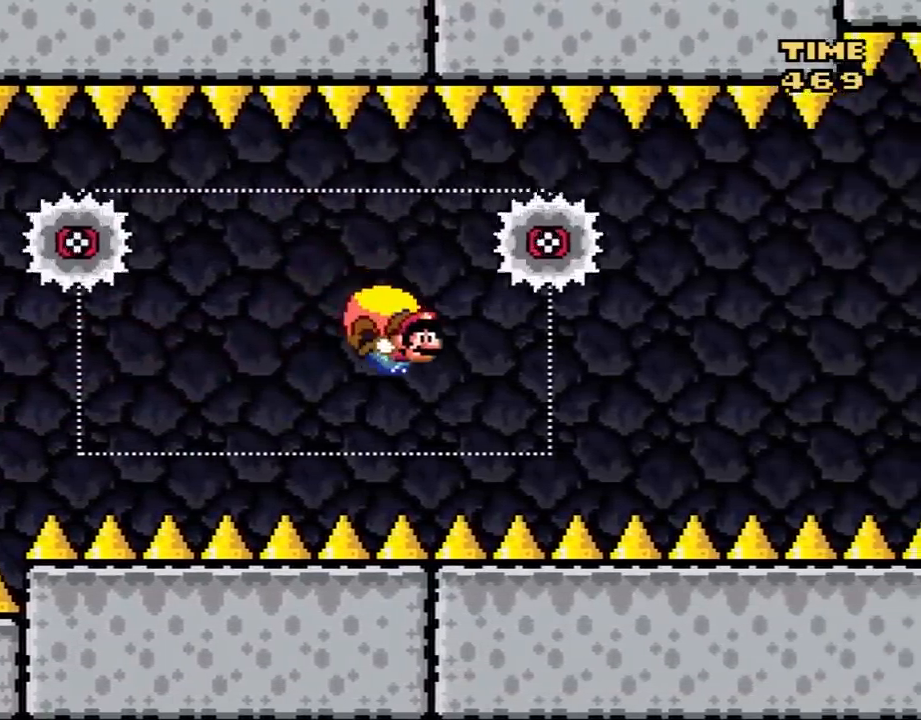
{"buttons": ["Y"], "events": [[433, "DPAD_LEFT", "up"]]}
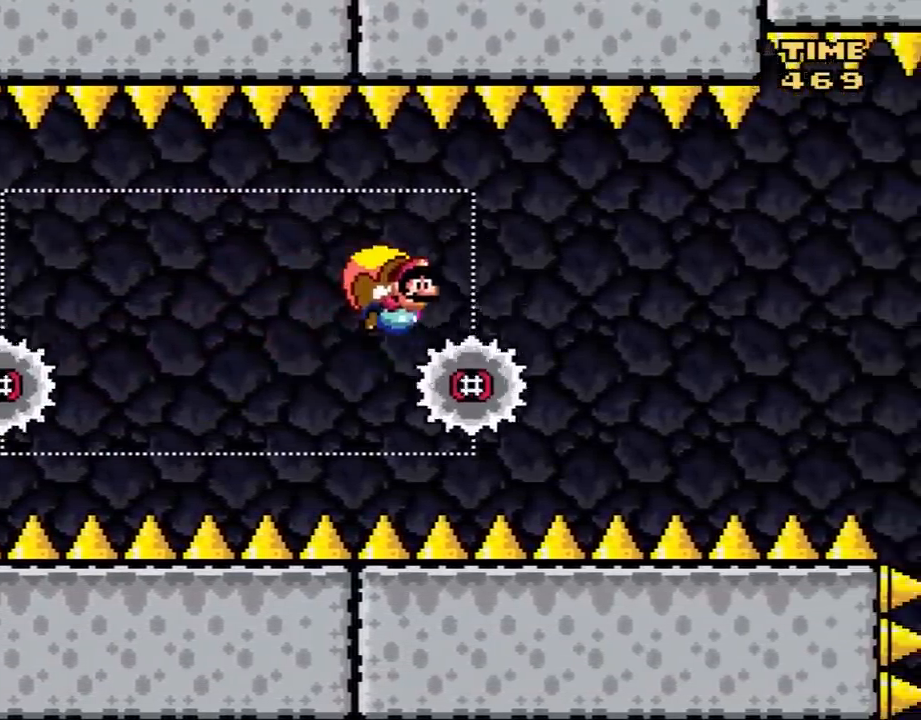
{"buttons": ["Y", "DPAD_LEFT"], "events": [[433, "DPAD_LEFT", "down"]]}
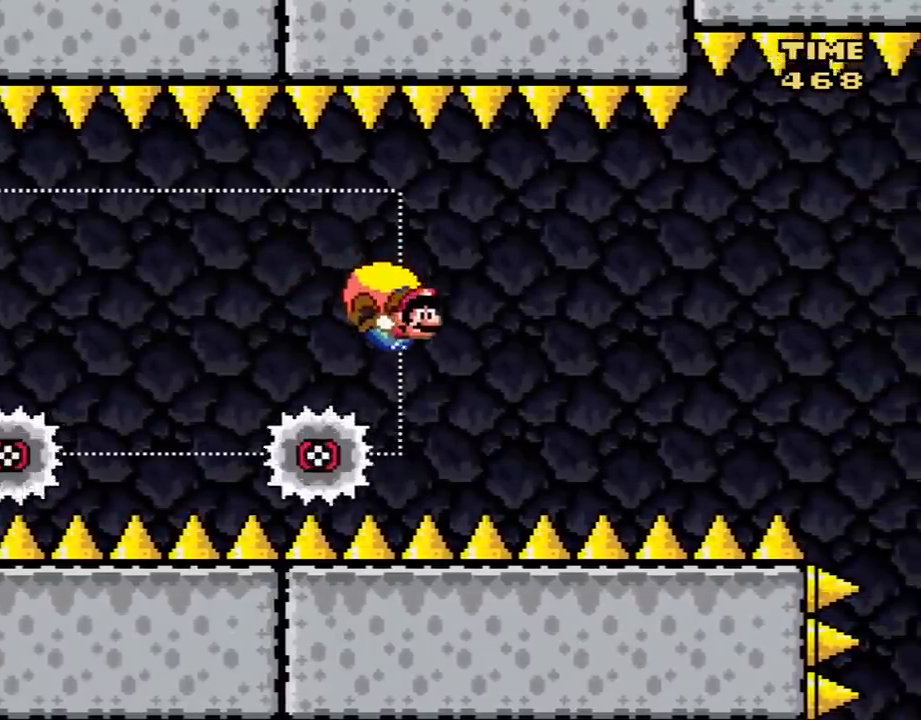
{"buttons": ["Y"], "events": [[217, "DPAD_LEFT", "up"]]}
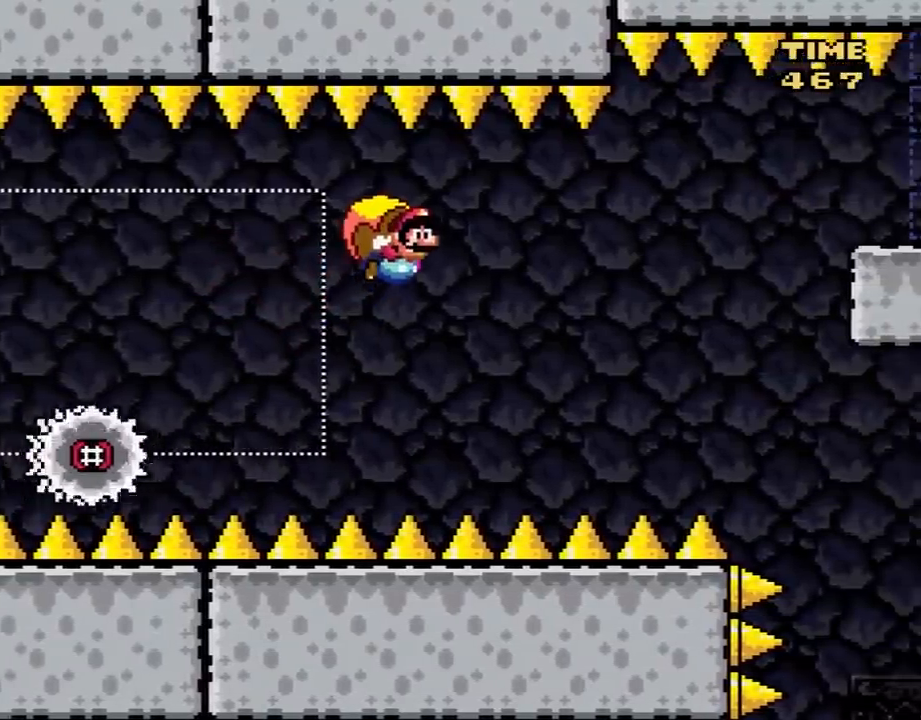
{"buttons": ["Y", "DPAD_LEFT"], "events": [[467, "DPAD_LEFT", "down"]]}
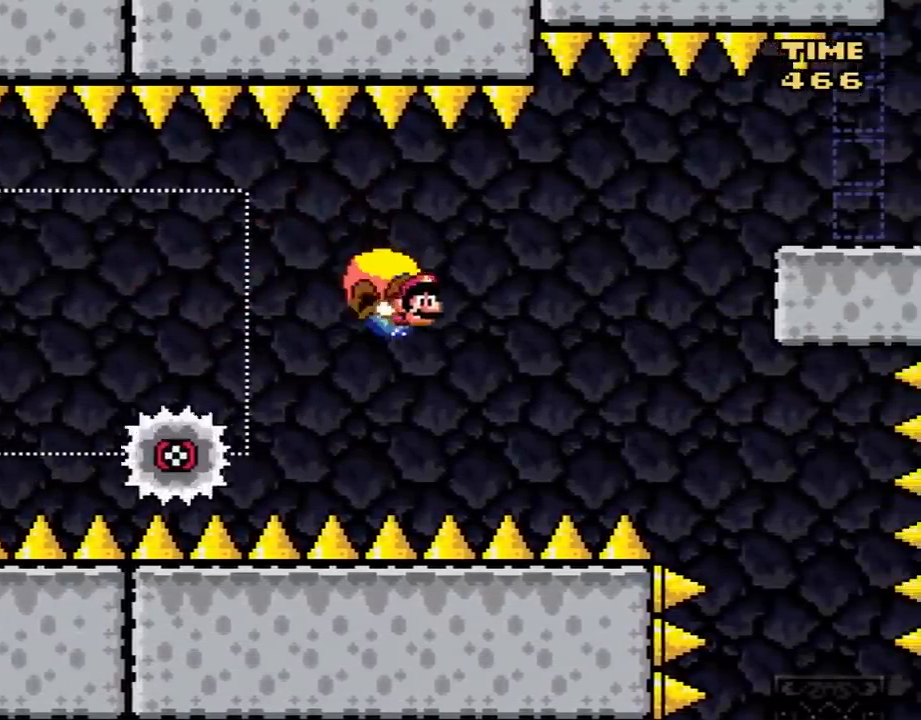
{"buttons": ["Y"], "events": [[300, "DPAD_LEFT", "up"]]}
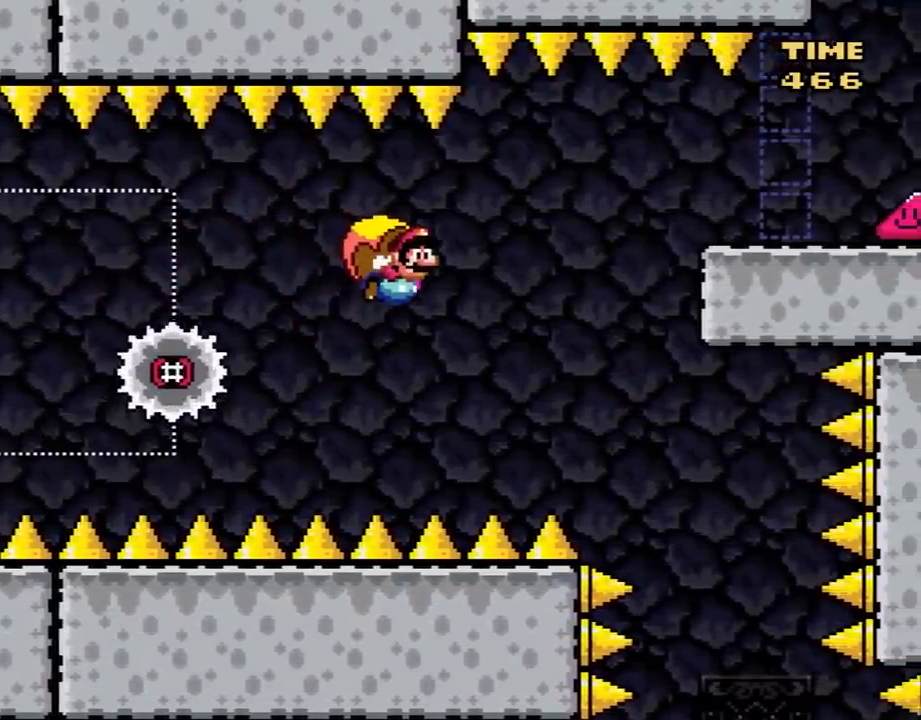
{"buttons": ["Y", "DPAD_LEFT"], "events": [[467, "DPAD_LEFT", "down"]]}
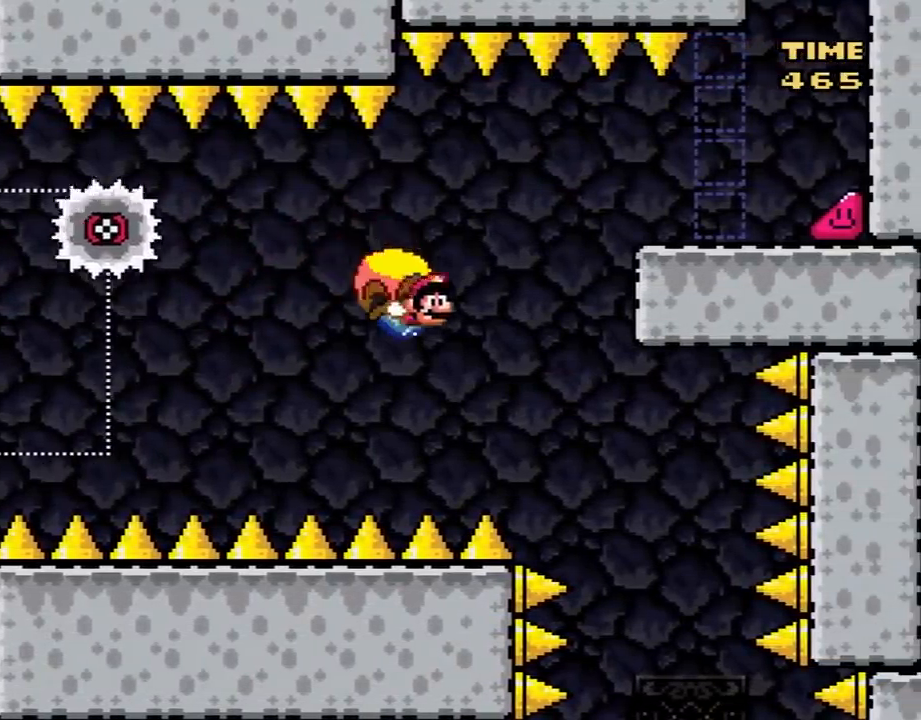
{"buttons": ["Y"], "events": [[400, "DPAD_LEFT", "up"]]}
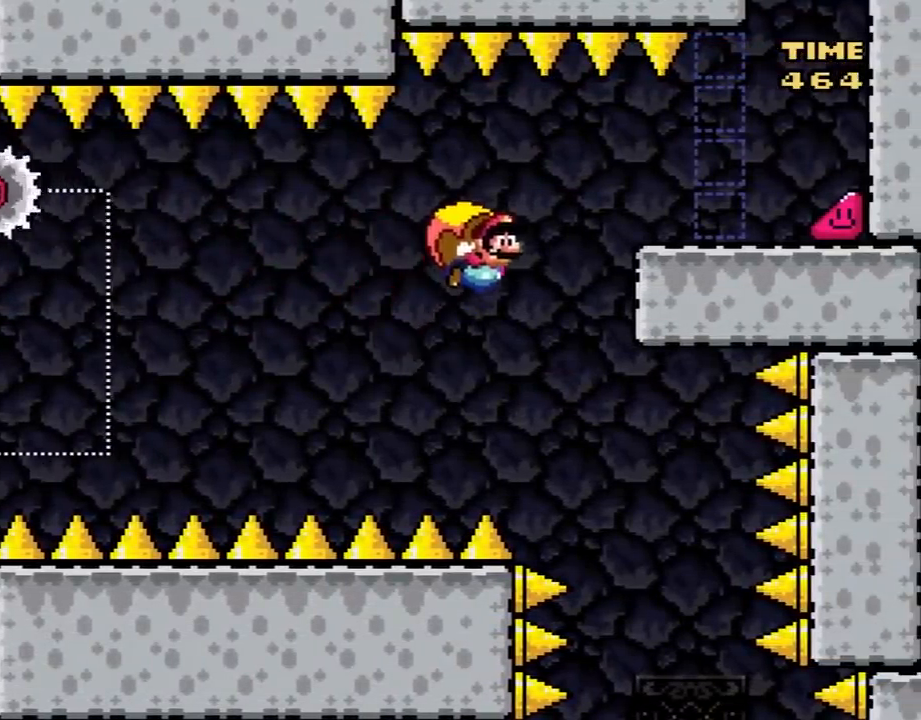
{"buttons": ["Y", "DPAD_LEFT"], "events": [[400, "DPAD_LEFT", "down"]]}
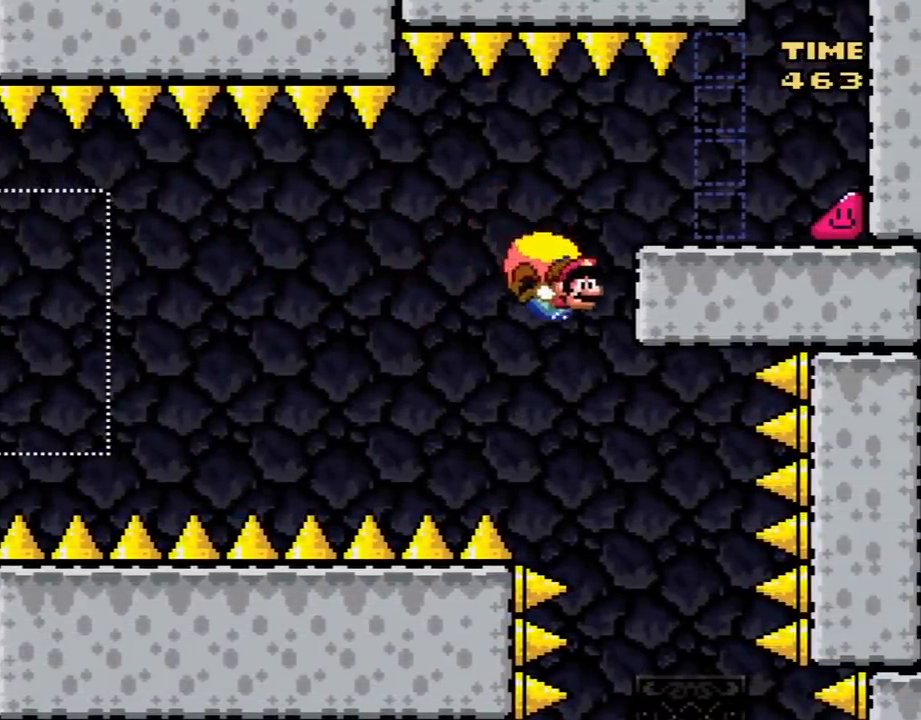
{"buttons": ["Y", "DPAD_RIGHT"], "events": [[433, "DPAD_LEFT", "up"], [467, "A", "down"], [500, "A", "up"], [500, "DPAD_RIGHT", "down"]]}
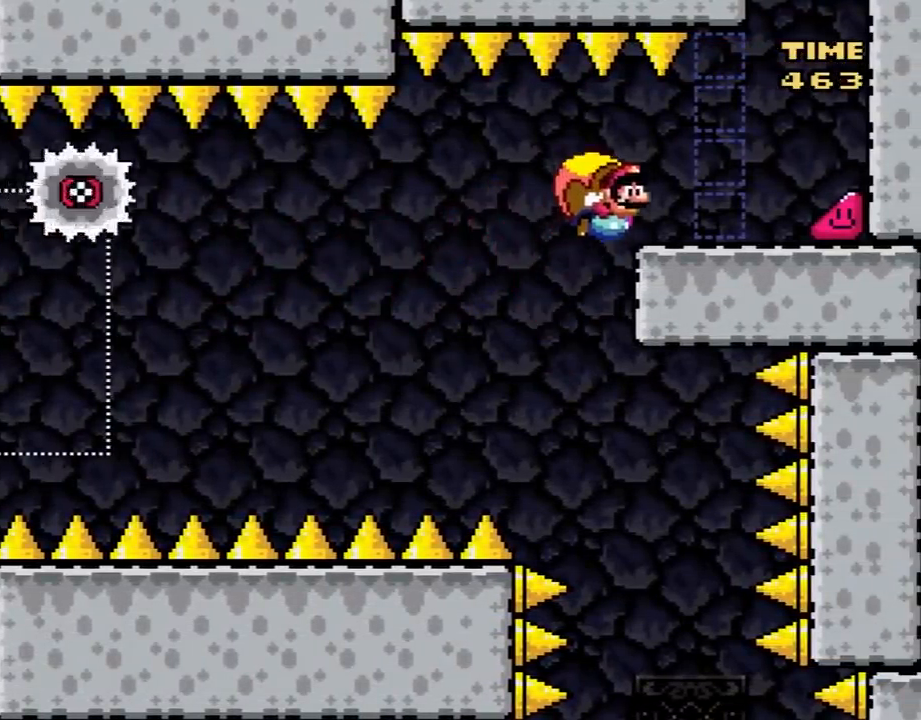
{"buttons": ["Y", "DPAD_RIGHT"], "events": [[17, "B", "down"], [217, "B", "up"]]}
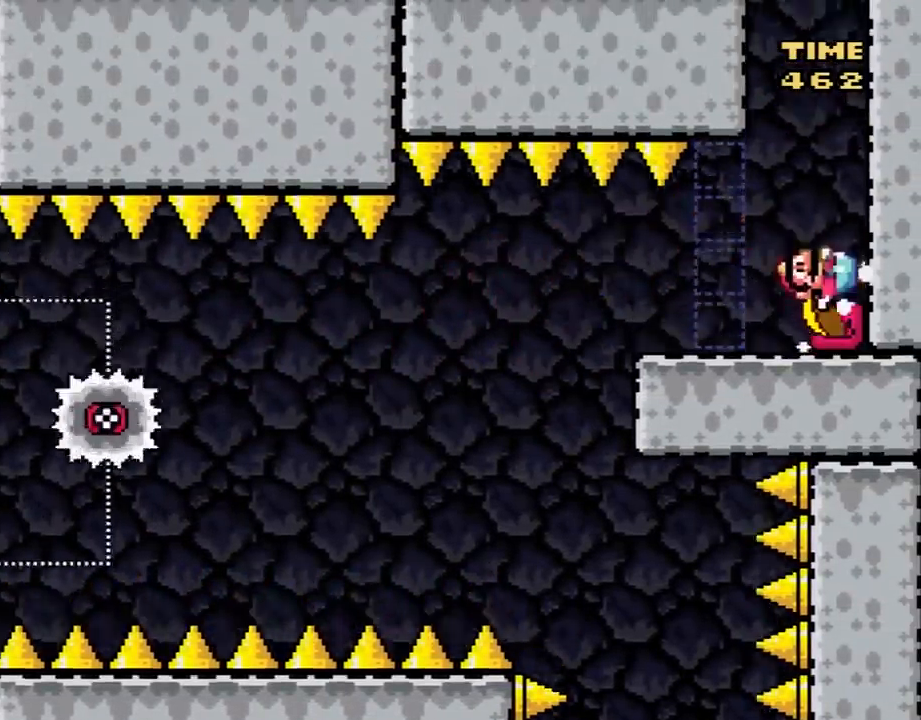
{"buttons": ["Y", "DPAD_RIGHT"], "events": []}
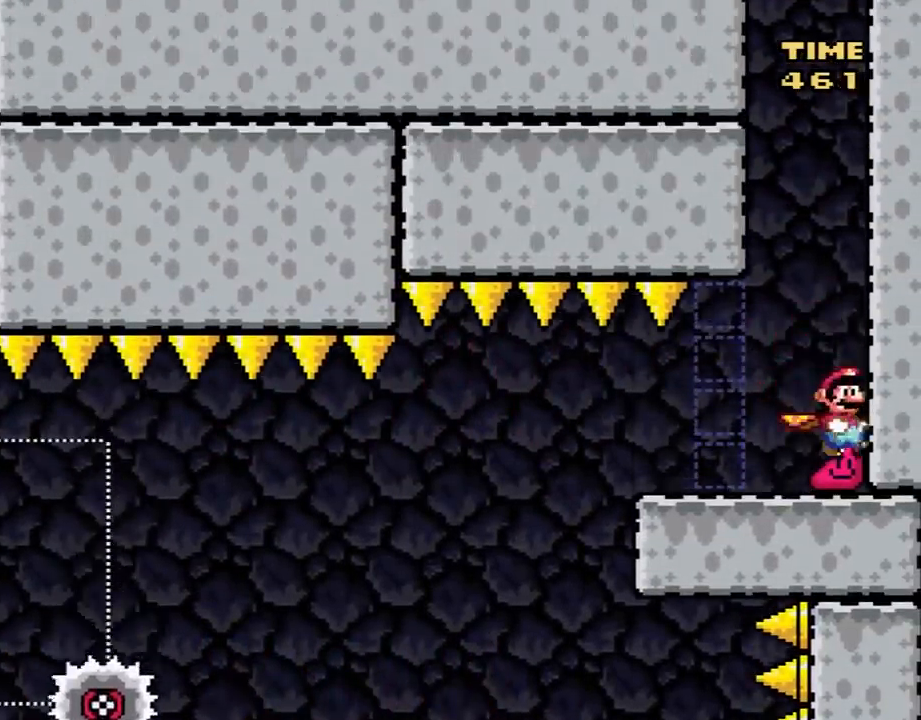
{"buttons": ["Y", "DPAD_LEFT"], "events": [[117, "DPAD_RIGHT", "up"], [183, "DPAD_LEFT", "down"]]}
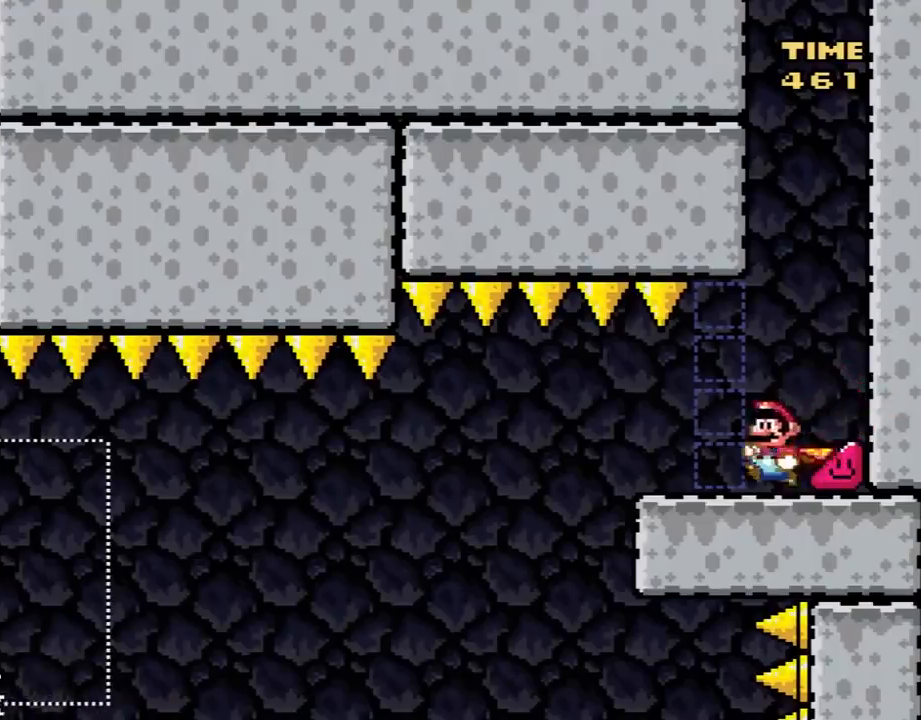
{"buttons": ["Y", "DPAD_RIGHT"], "events": [[50, "DPAD_LEFT", "up"], [83, "DPAD_RIGHT", "down"]]}
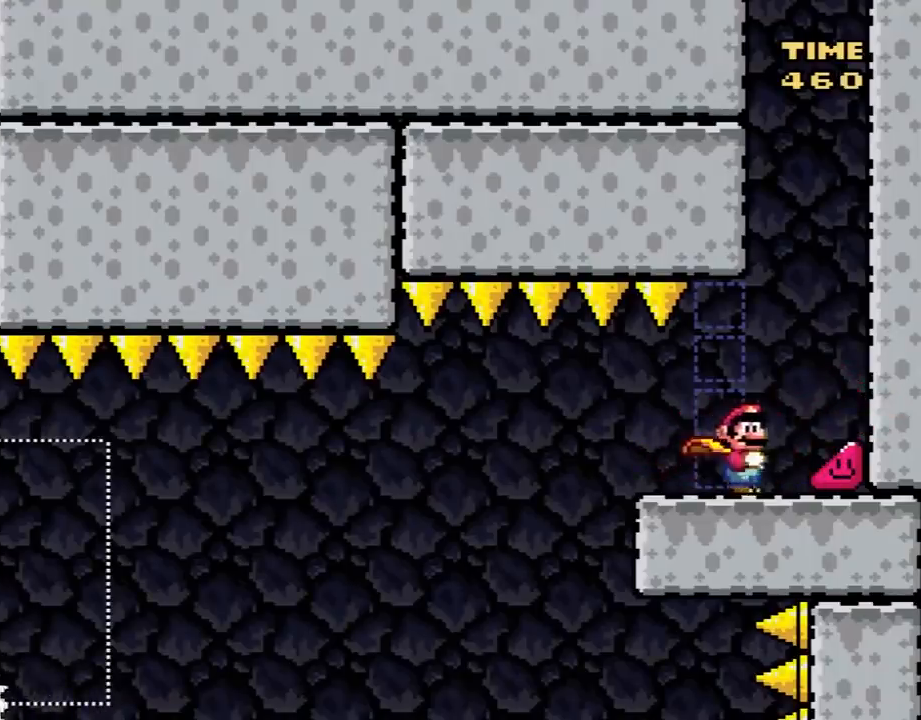
{"buttons": ["Y", "DPAD_RIGHT"], "events": []}
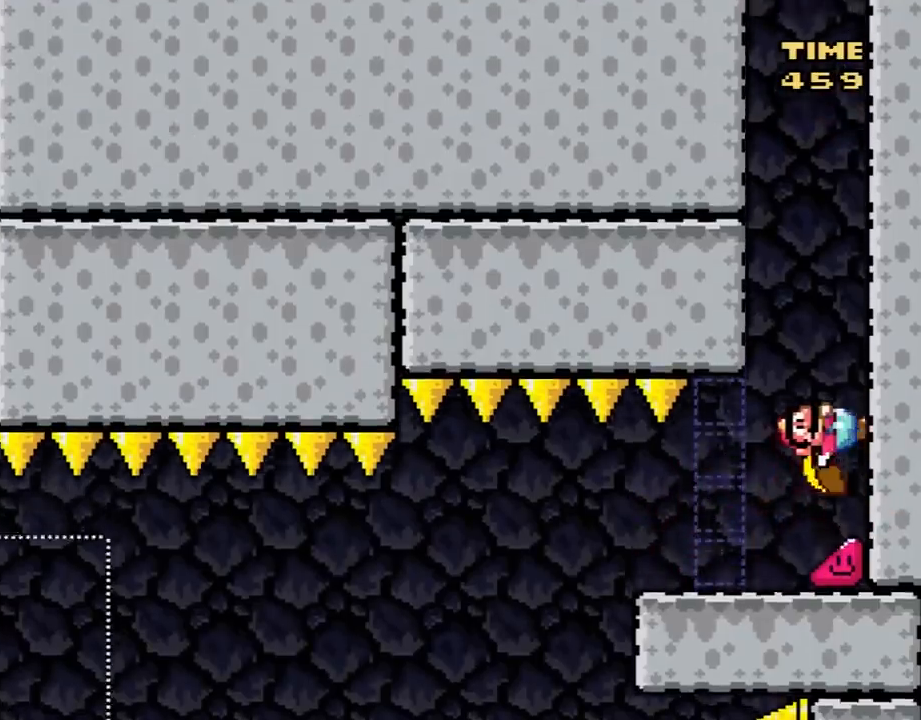
{"buttons": ["Y", "DPAD_RIGHT"], "events": []}
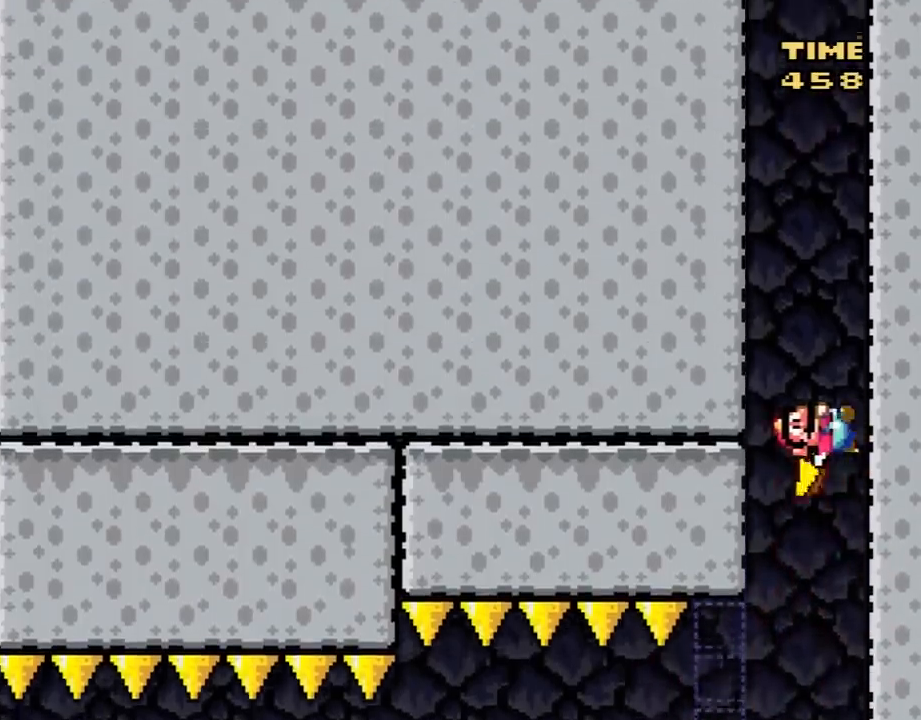
{"buttons": ["Y", "DPAD_RIGHT"], "events": []}
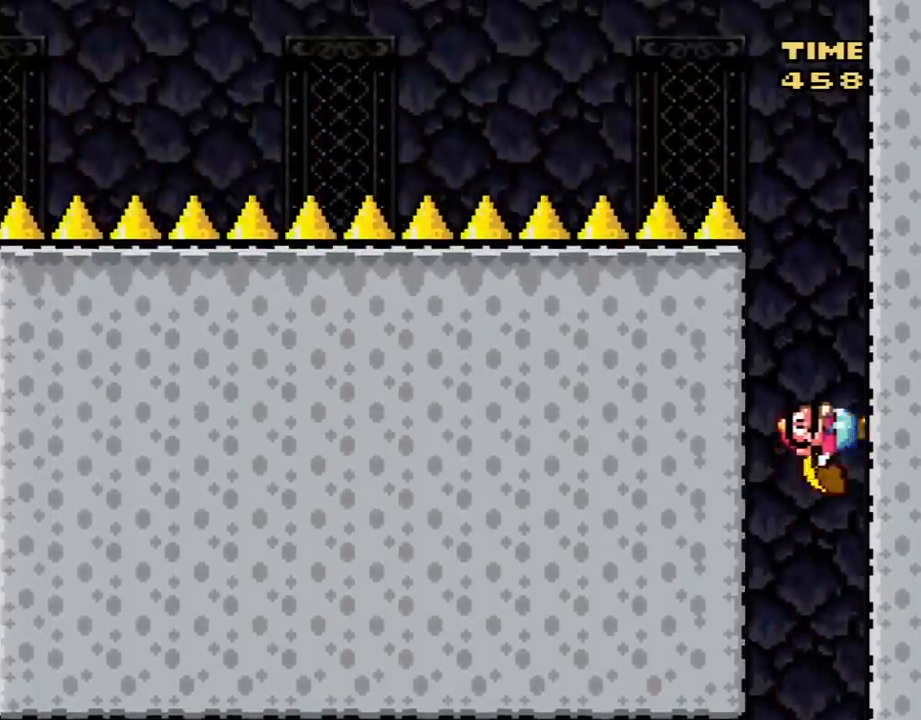
{"buttons": ["Y", "DPAD_RIGHT"], "events": []}
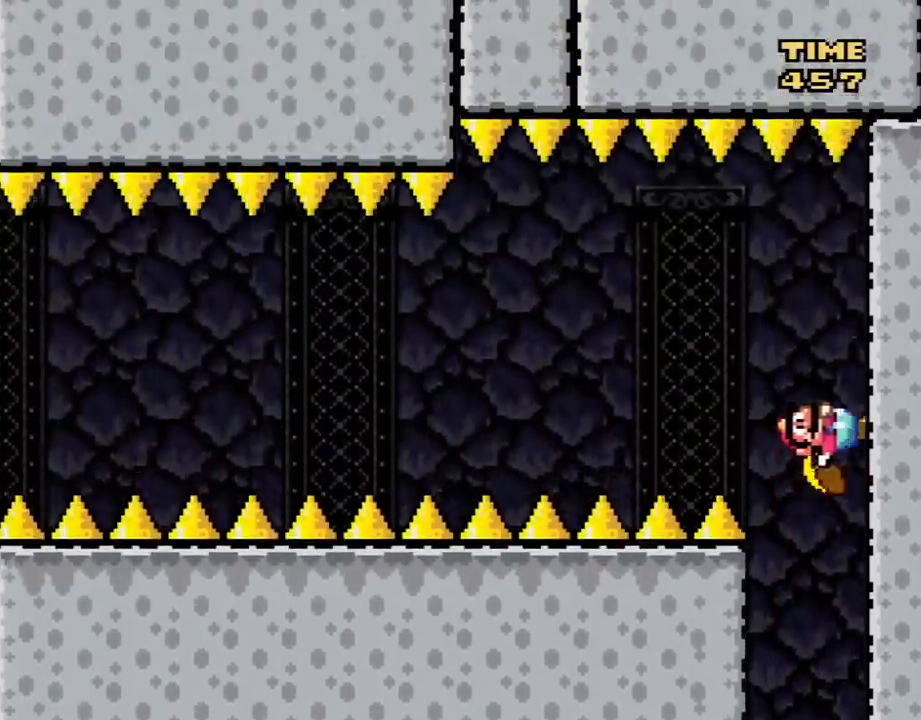
{"buttons": ["Y", "DPAD_RIGHT"], "events": [[100, "B", "down"], [133, "DPAD_LEFT", "down"], [133, "DPAD_RIGHT", "up"], [200, "B", "up"], [500, "DPAD_LEFT", "up"], [500, "DPAD_RIGHT", "down"]]}